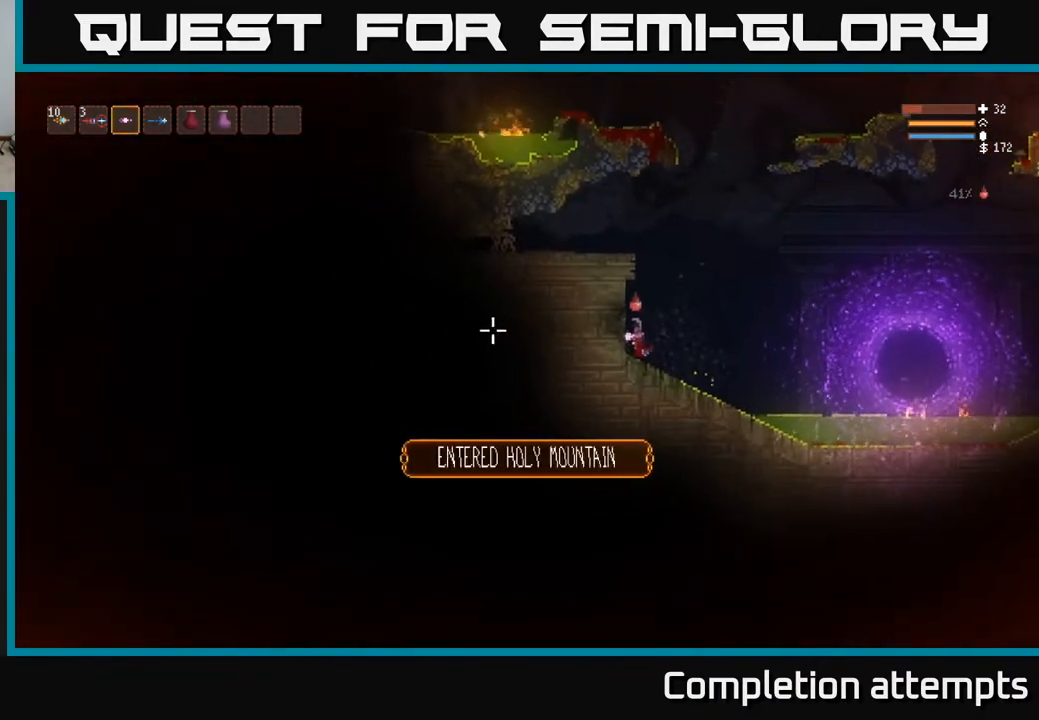
Gameplay with a controller (Xbox layout); each line is a JSON object with the inputs held at the frame after it. "events" lists button and stick changes between this image and that frame as [ms after this image, input, new state], when the widget could be followed in between.
{"buttons": [], "left_stick": "center", "right_stick": "left", "events": []}
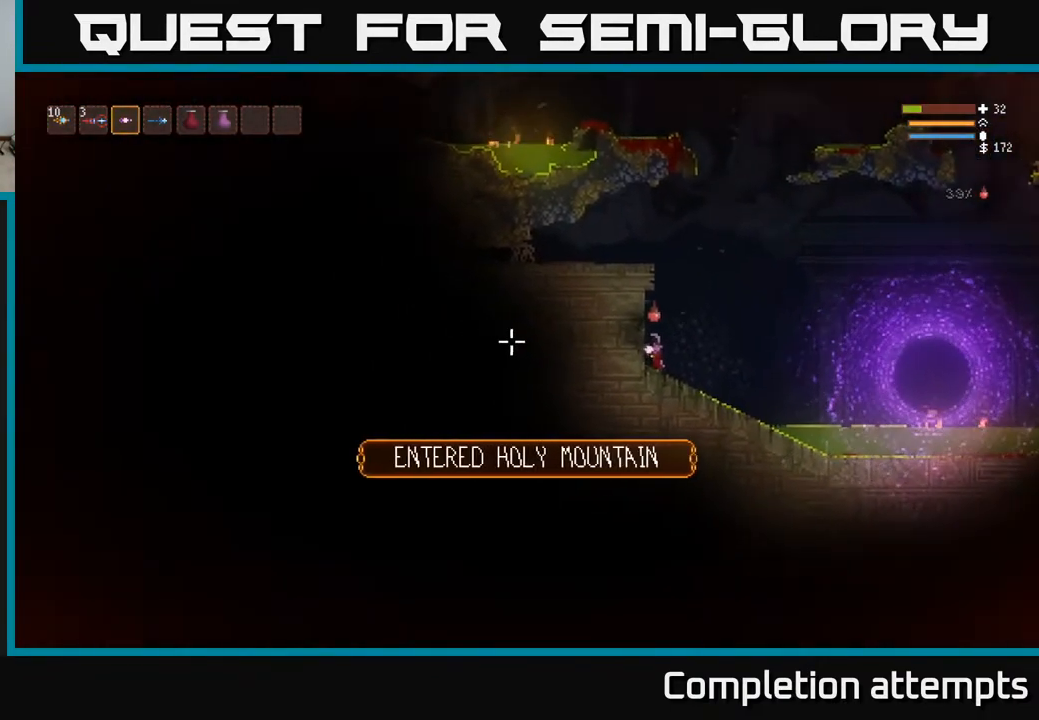
{"buttons": [], "left_stick": "center", "right_stick": "left", "events": []}
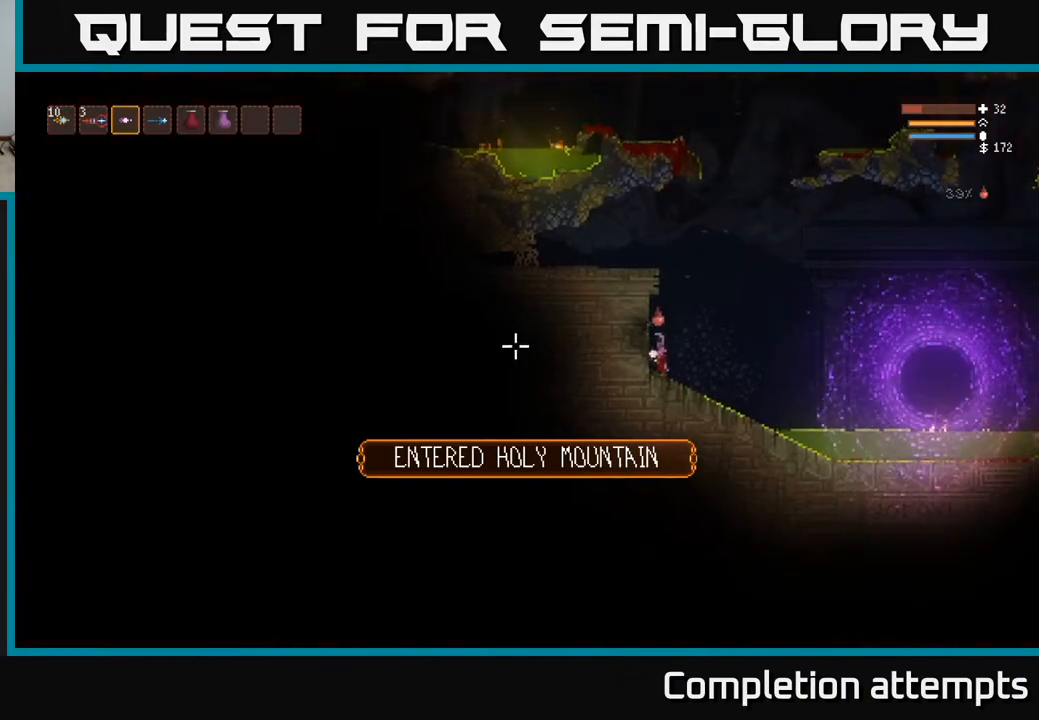
{"buttons": [], "left_stick": "right", "right_stick": "left", "events": [[217, "left_stick", "right"]]}
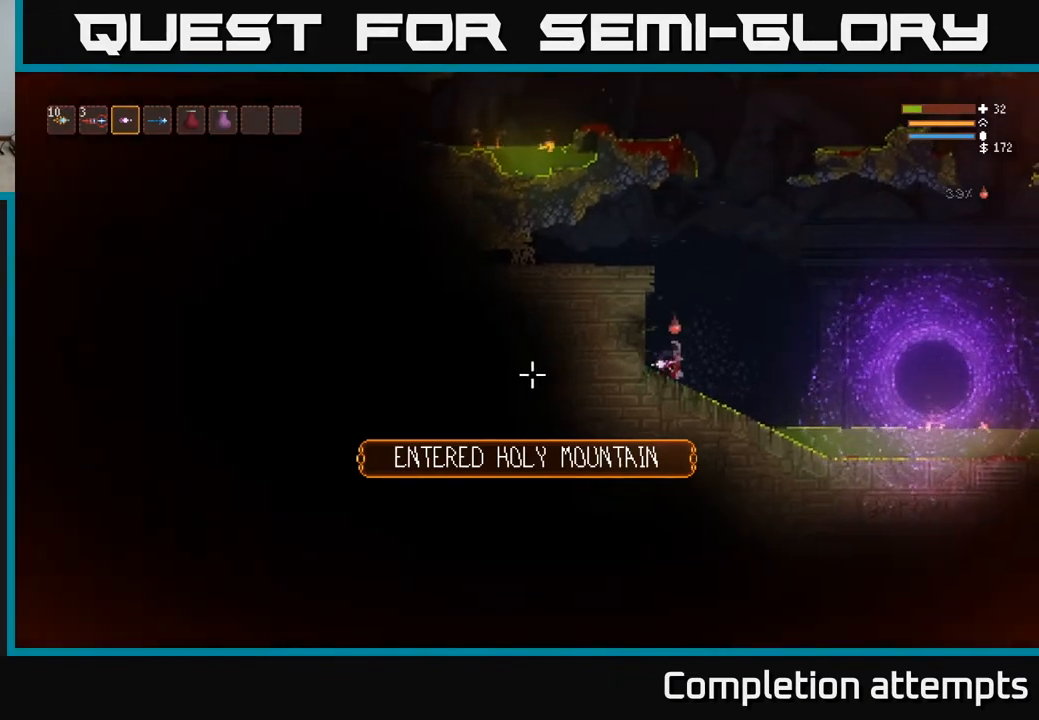
{"buttons": [], "left_stick": "center", "right_stick": "left", "events": [[167, "left_stick", "center"]]}
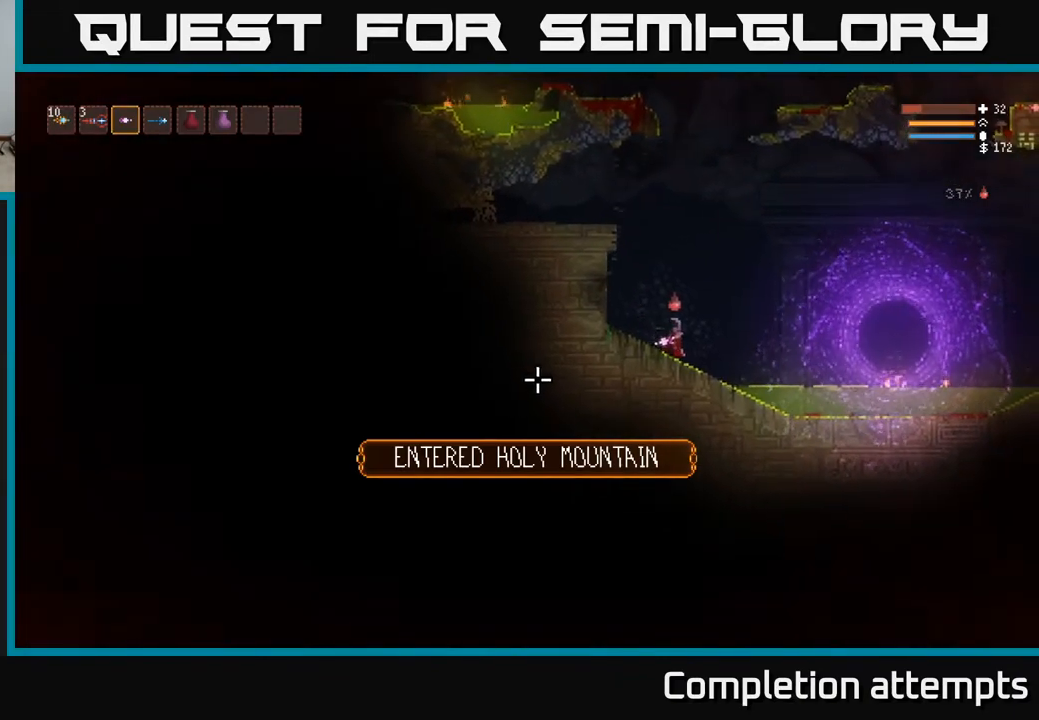
{"buttons": [], "left_stick": "center", "right_stick": "left", "events": []}
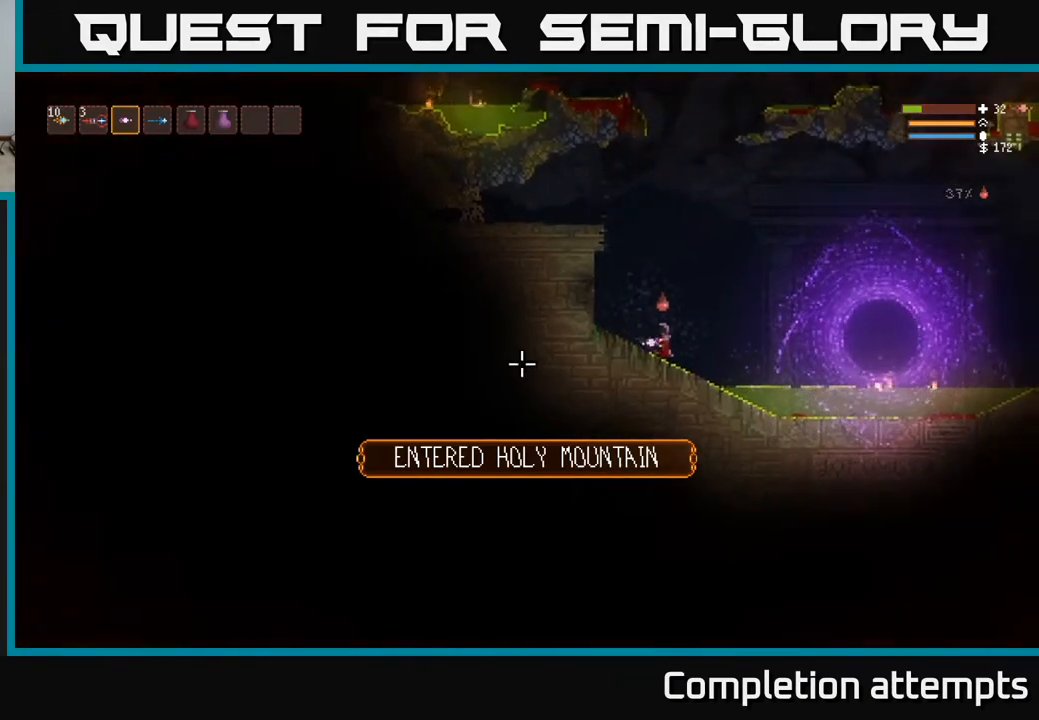
{"buttons": [], "left_stick": "center", "right_stick": "left", "events": []}
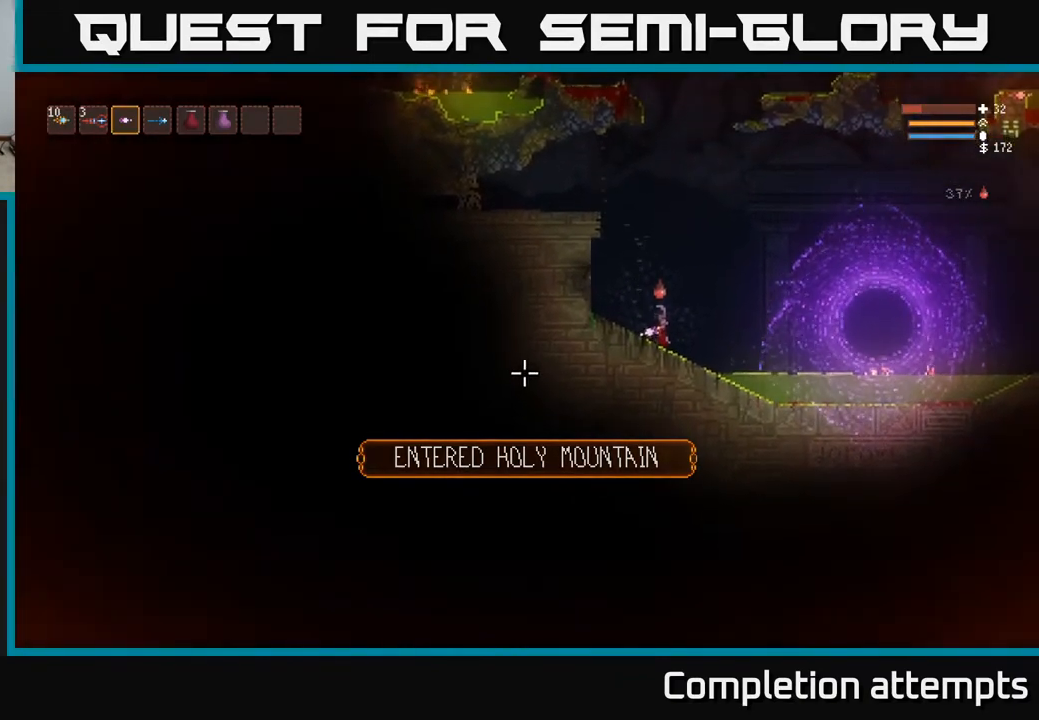
{"buttons": [], "left_stick": "center", "right_stick": "left", "events": []}
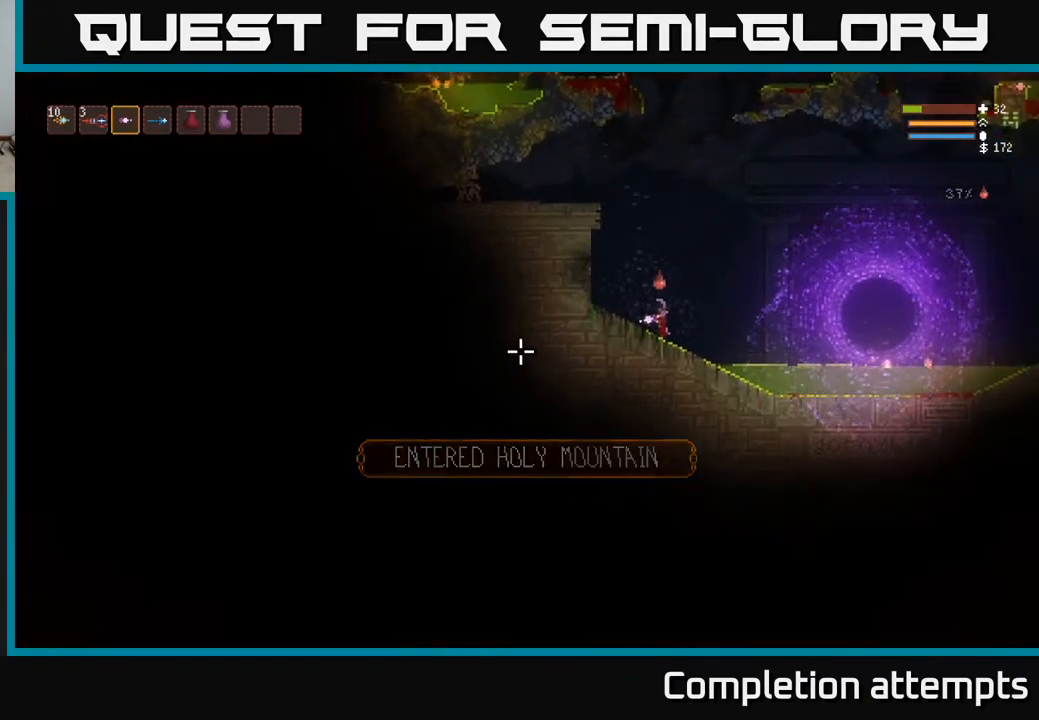
{"buttons": [], "left_stick": "center", "right_stick": "left", "events": []}
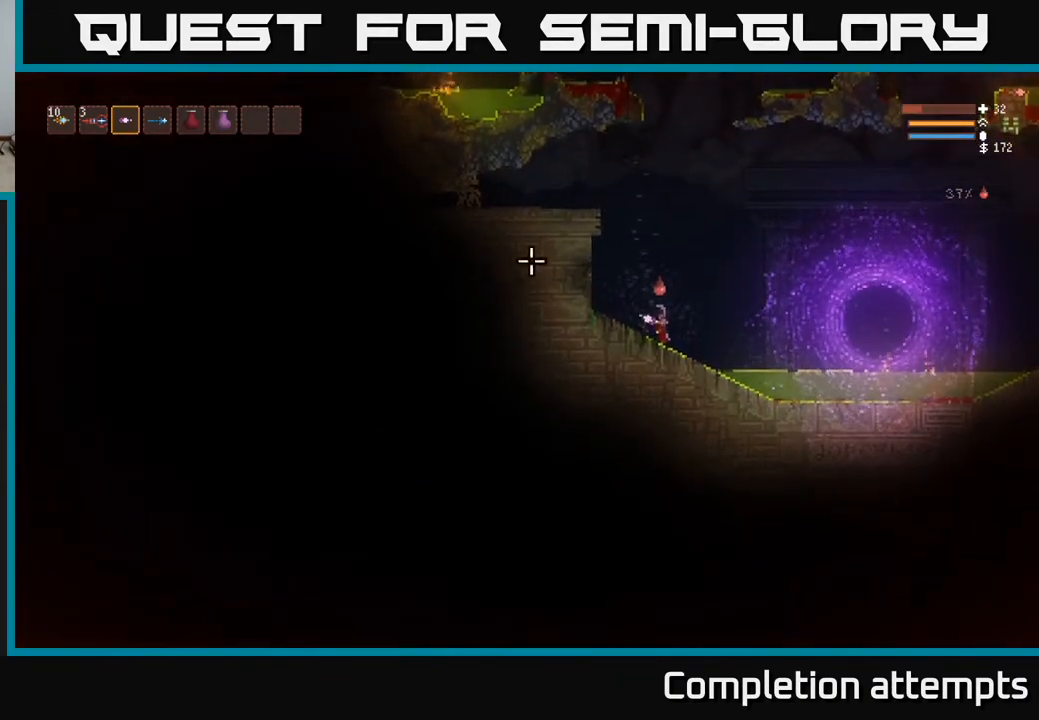
{"buttons": ["L2"], "left_stick": "center", "right_stick": "left", "events": [[450, "L2", "down"]]}
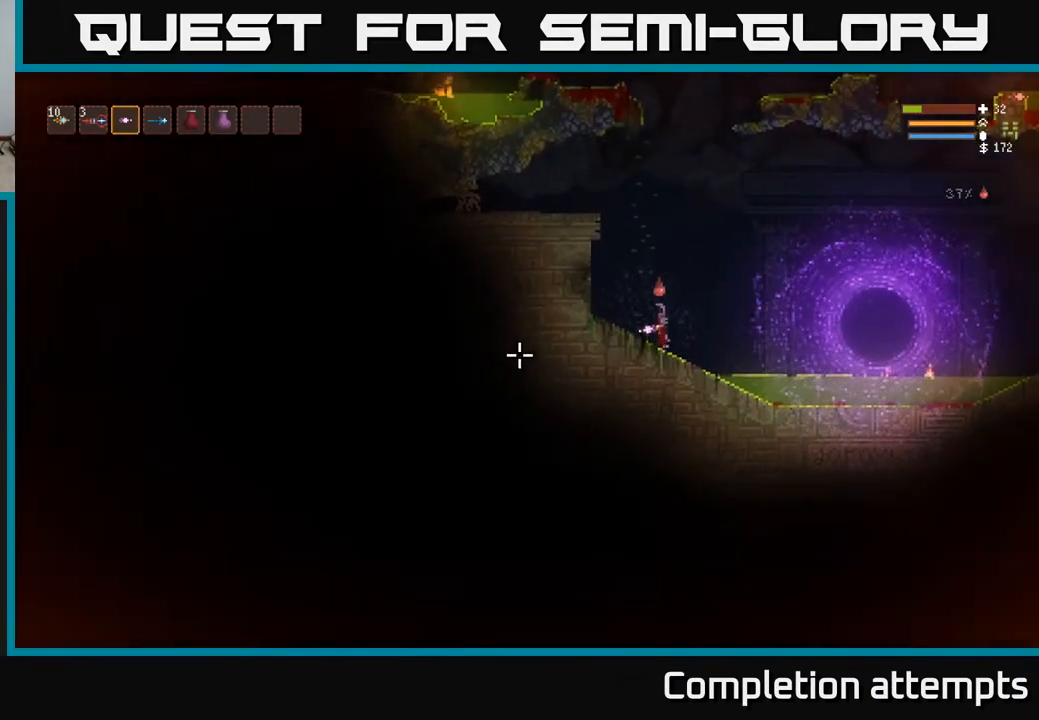
{"buttons": ["L2"], "left_stick": "center", "right_stick": "down-left", "events": [[300, "right_stick", "down-left"]]}
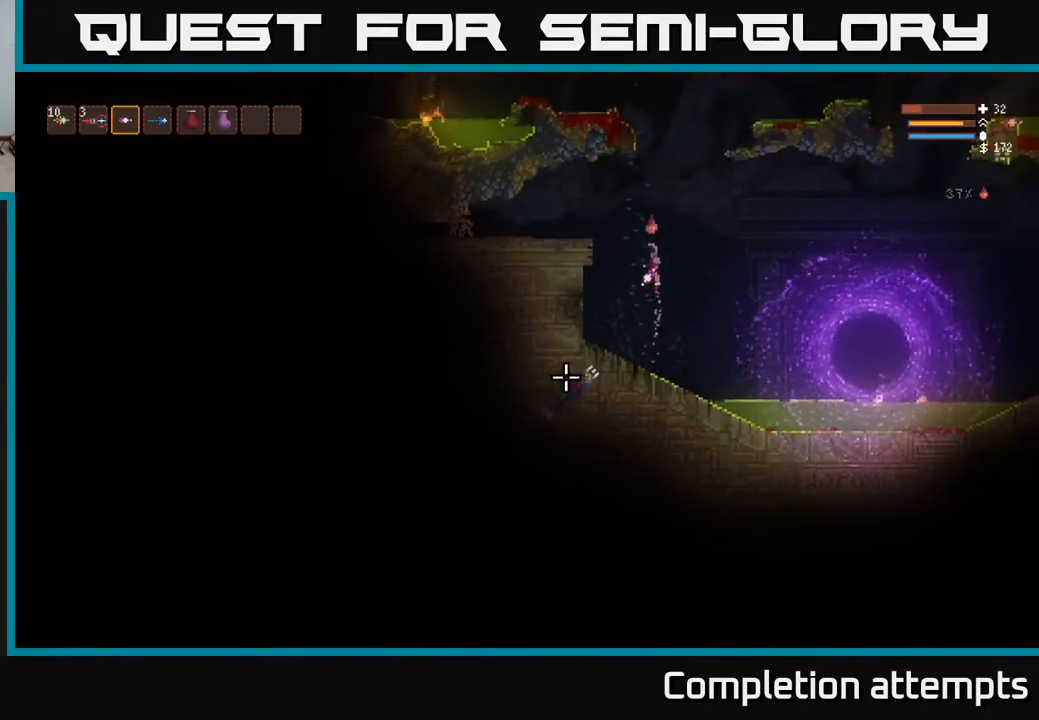
{"buttons": ["L2"], "left_stick": "center", "right_stick": "down", "events": [[33, "left_stick", "right"], [150, "right_stick", "down"], [217, "R2", "down"], [233, "left_stick", "center"], [317, "R2", "up"]]}
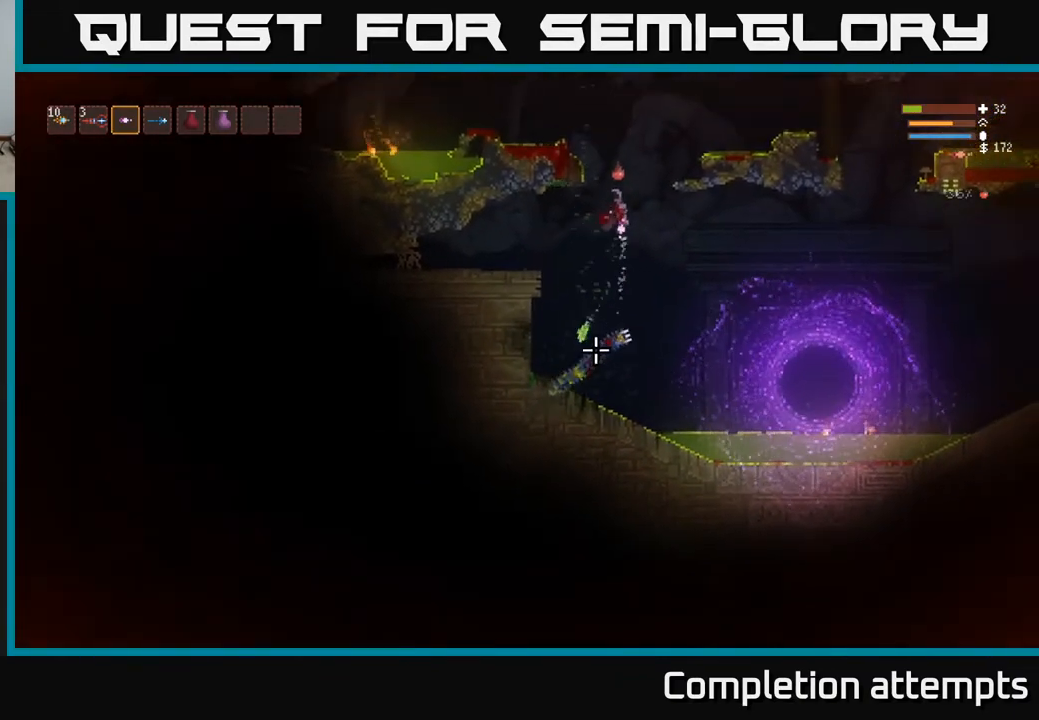
{"buttons": ["L2", "R2"], "left_stick": "center", "right_stick": "down", "events": [[17, "left_stick", "right"], [83, "R2", "down"], [233, "left_stick", "center"], [283, "left_stick", "left"], [483, "left_stick", "center"]]}
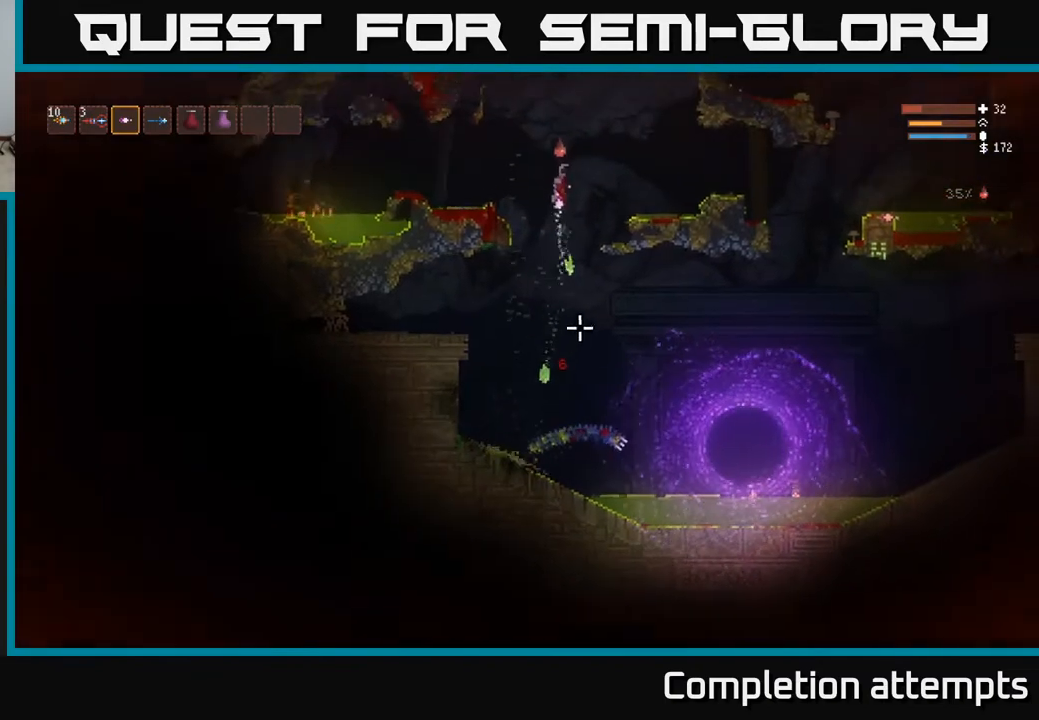
{"buttons": [], "left_stick": "left", "right_stick": "down", "events": [[100, "left_stick", "left"], [267, "L2", "up"], [283, "R2", "up"]]}
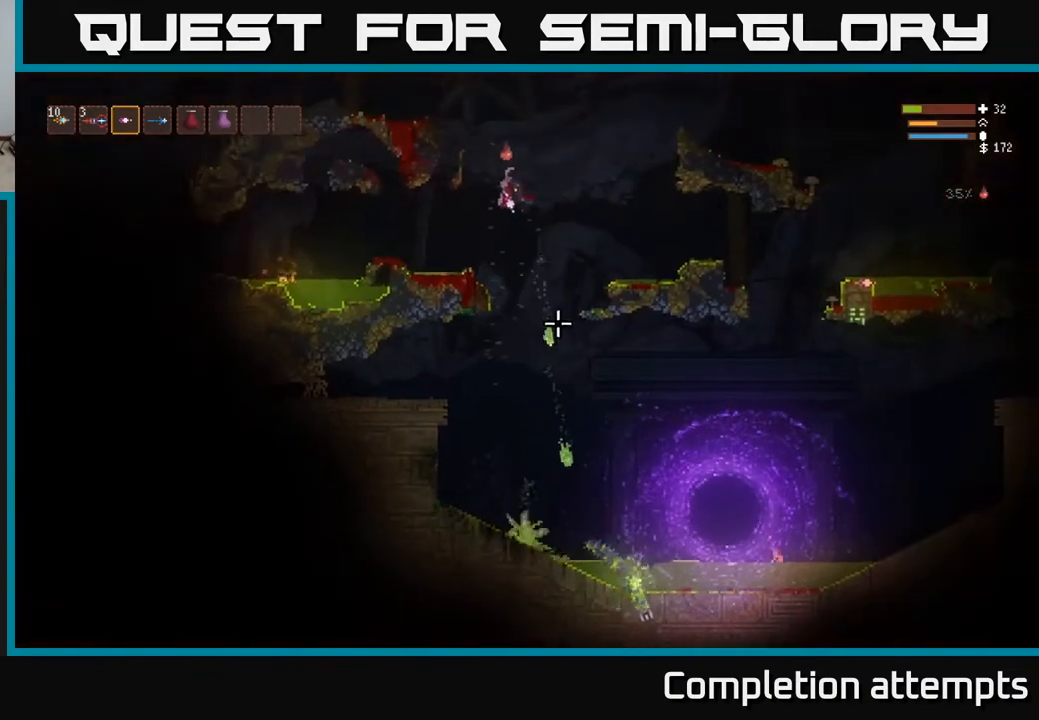
{"buttons": [], "left_stick": "center", "right_stick": "down-right", "events": [[83, "right_stick", "down-right"], [400, "left_stick", "center"]]}
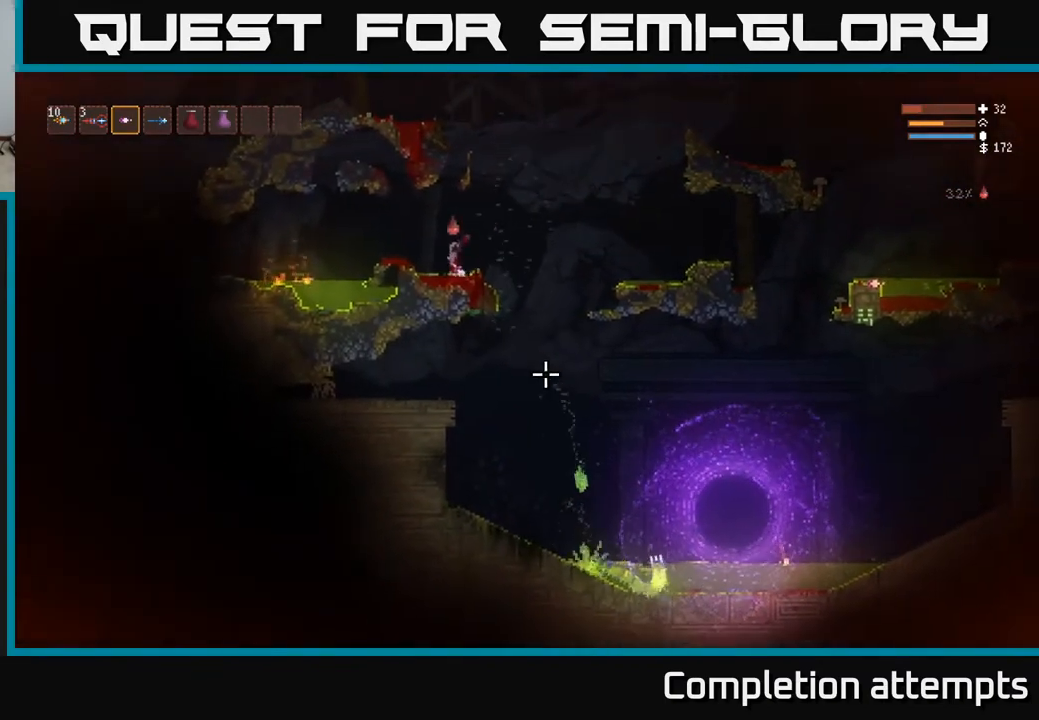
{"buttons": [], "left_stick": "right", "right_stick": "down", "events": [[83, "left_stick", "right"], [167, "L2", "down"], [333, "L2", "up"], [400, "right_stick", "down"]]}
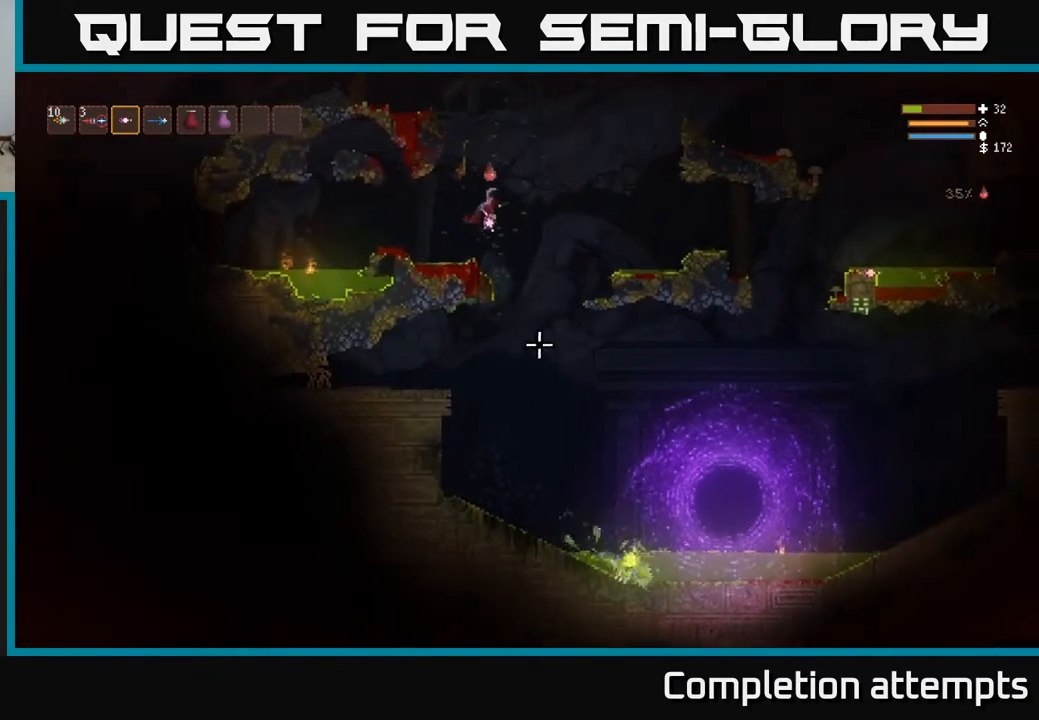
{"buttons": ["R2"], "left_stick": "center", "right_stick": "down", "events": [[17, "left_stick", "center"], [67, "left_stick", "right"], [250, "left_stick", "center"], [500, "R2", "down"]]}
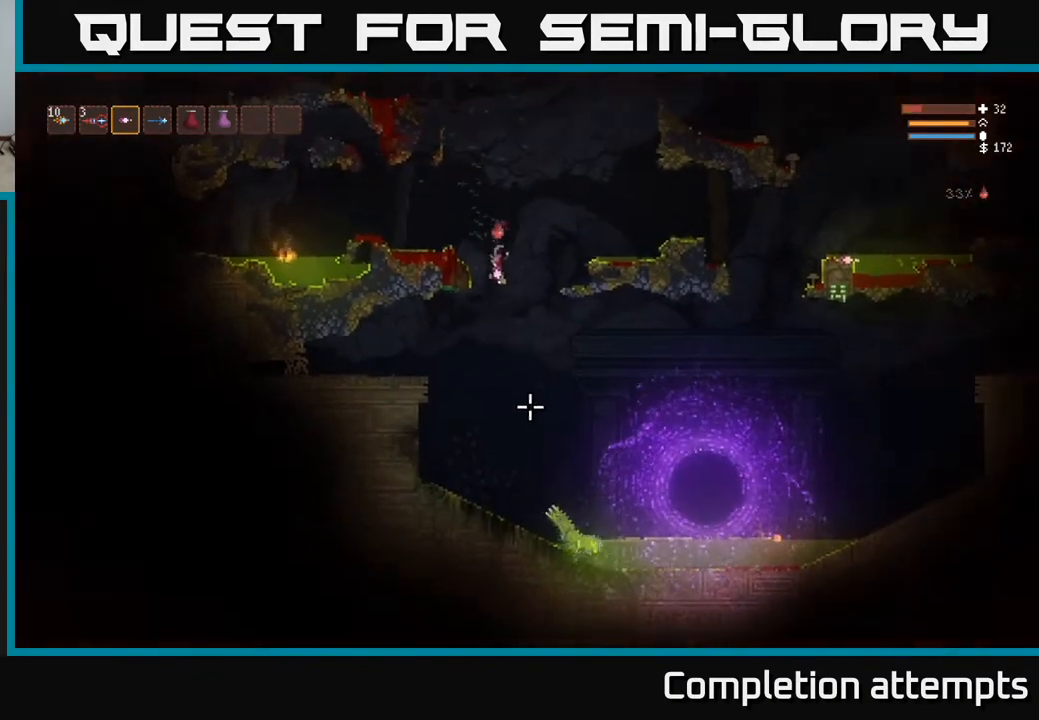
{"buttons": ["L2", "R2"], "left_stick": "center", "right_stick": "down", "events": [[33, "L2", "down"], [167, "L2", "up"], [417, "L2", "down"]]}
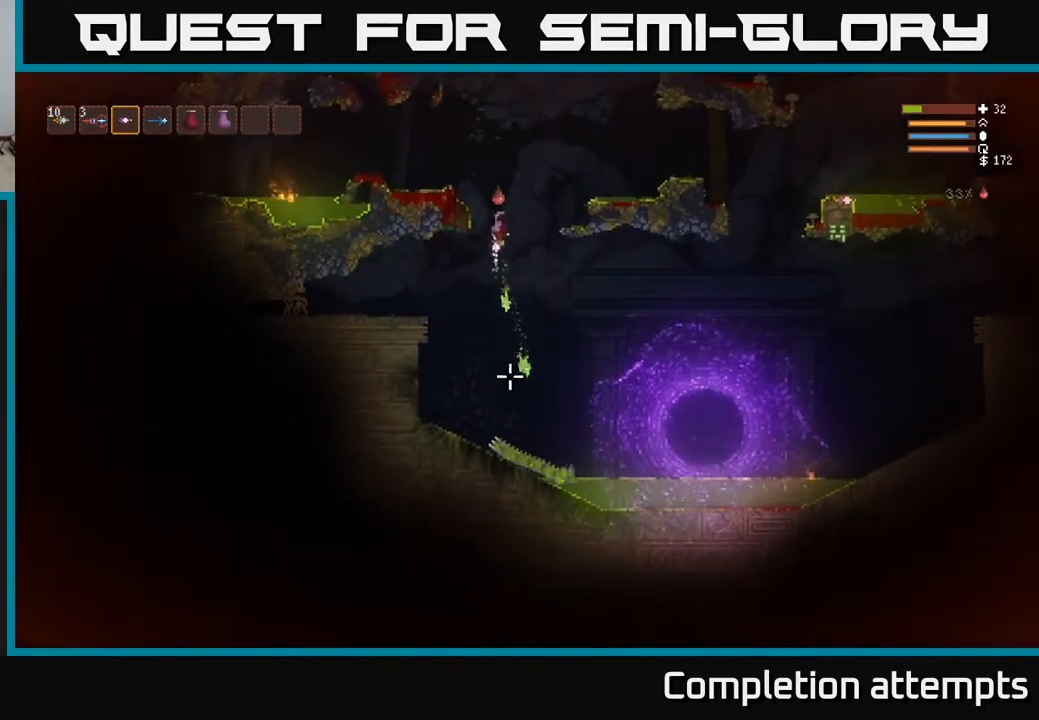
{"buttons": ["L2", "R2"], "left_stick": "center", "right_stick": "down", "events": [[33, "L2", "up"], [217, "L2", "down"], [267, "left_stick", "right"], [483, "left_stick", "center"]]}
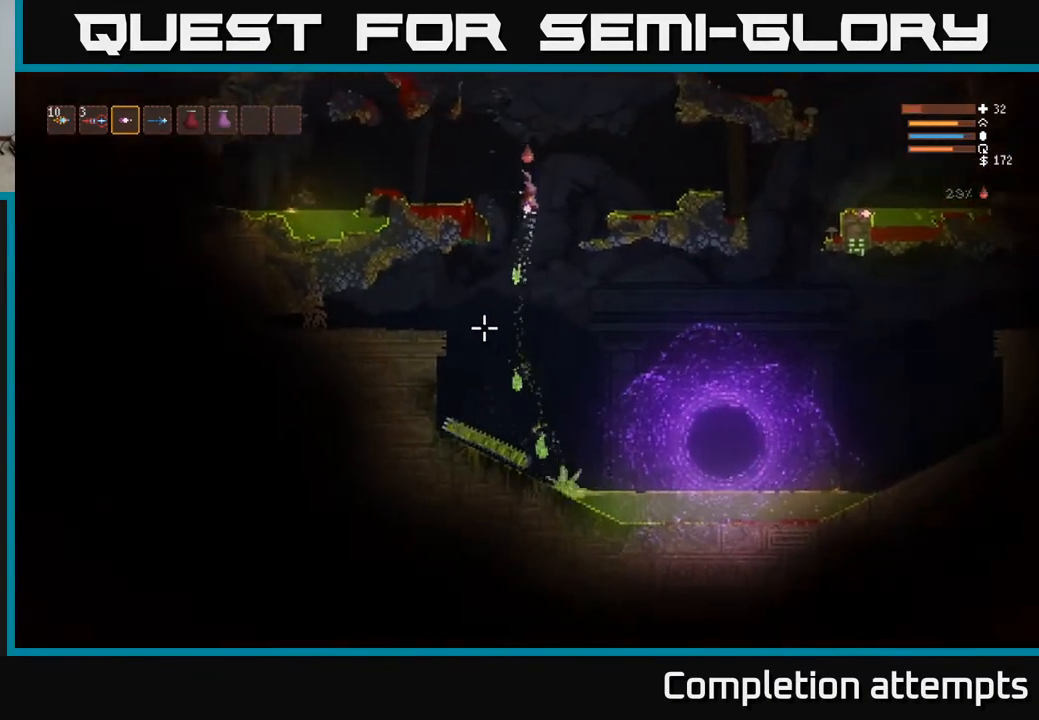
{"buttons": ["L2"], "left_stick": "right", "right_stick": "down-left", "events": [[17, "right_stick", "down-left"], [50, "left_stick", "right"], [83, "L2", "up"], [283, "R2", "up"], [483, "L2", "down"]]}
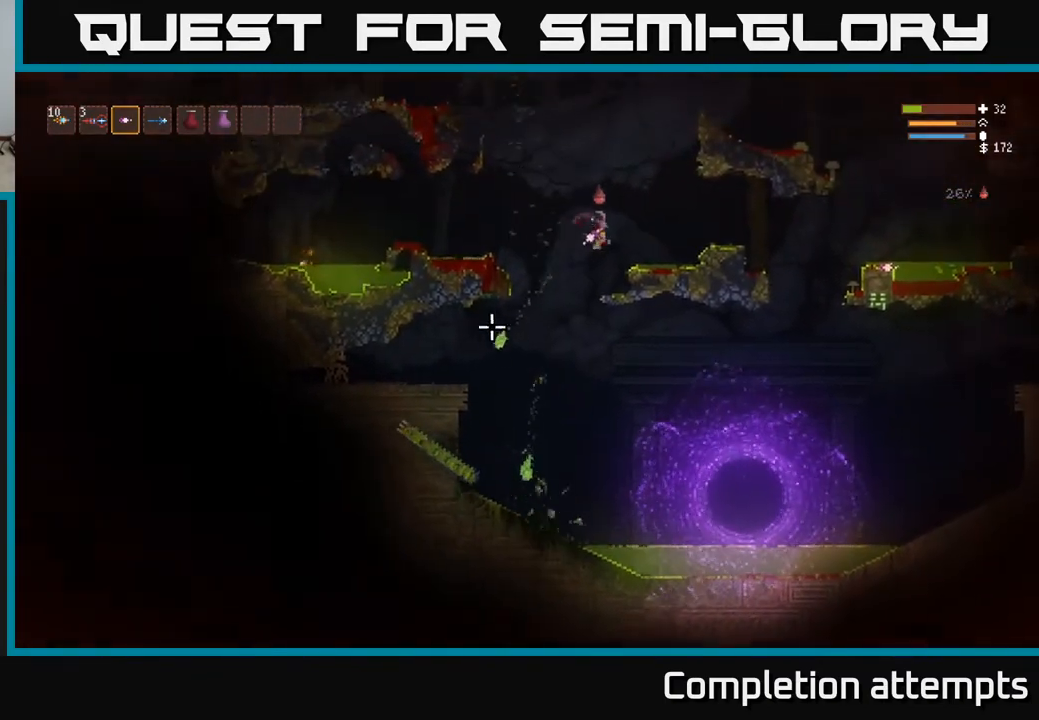
{"buttons": [], "left_stick": "center", "right_stick": "left", "events": [[150, "L2", "up"], [283, "right_stick", "center"], [433, "left_stick", "center"], [500, "right_stick", "left"]]}
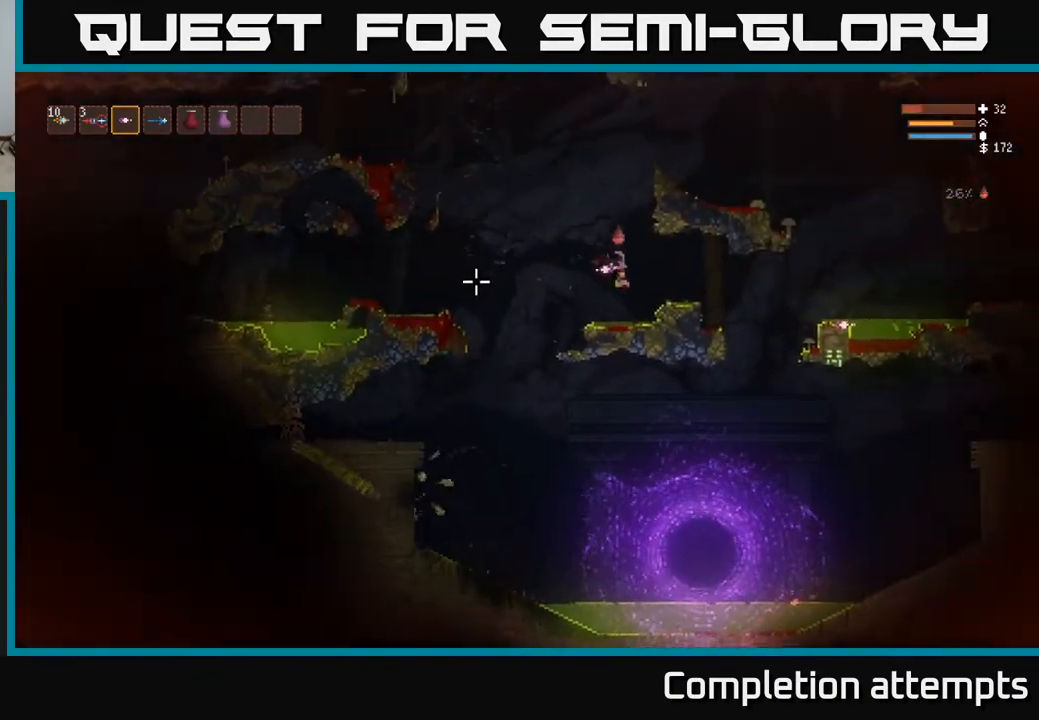
{"buttons": [], "left_stick": "left", "right_stick": "left", "events": [[433, "left_stick", "left"]]}
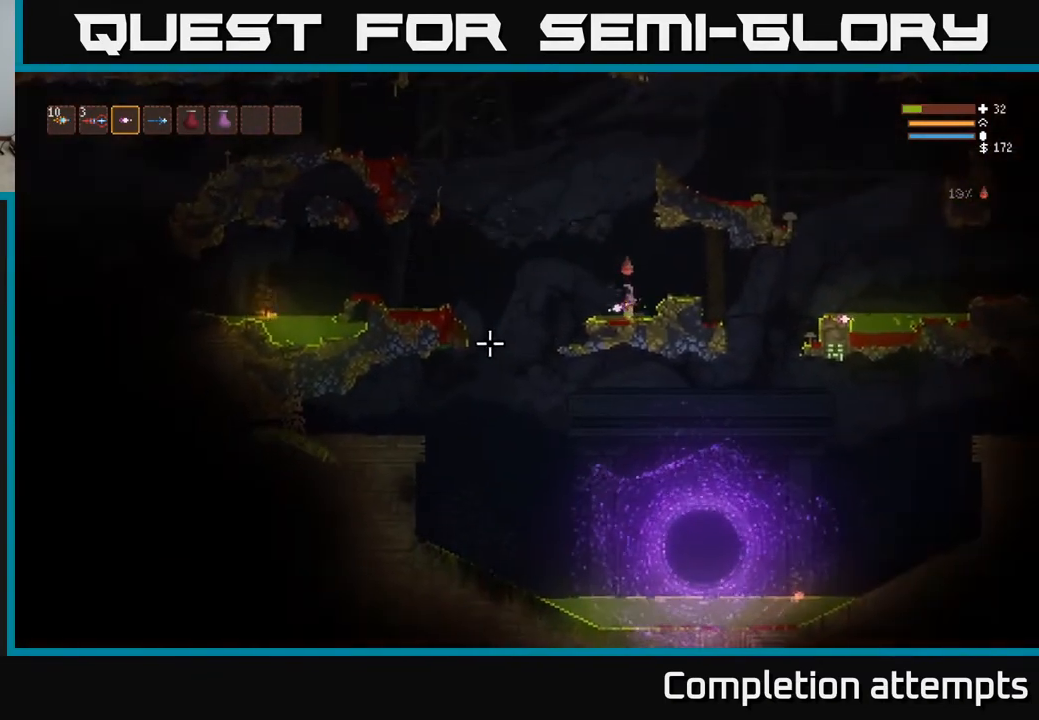
{"buttons": [], "left_stick": "left", "right_stick": "left", "events": [[50, "L2", "down"], [217, "L2", "up"]]}
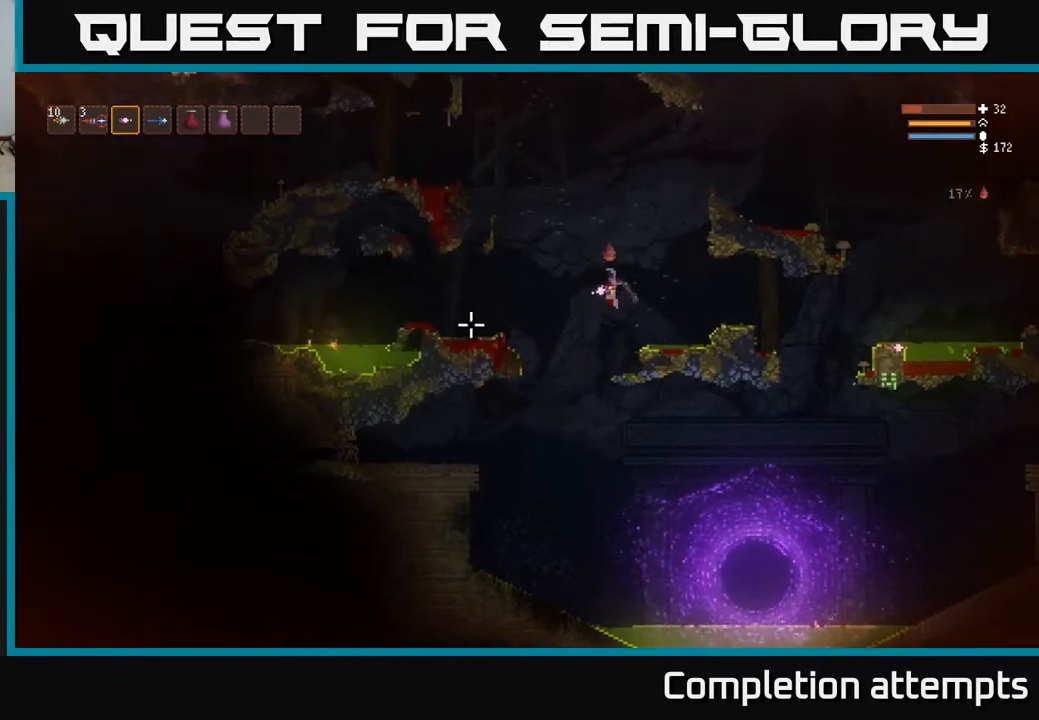
{"buttons": [], "left_stick": "left", "right_stick": "left", "events": [[150, "L2", "down"], [283, "L2", "up"]]}
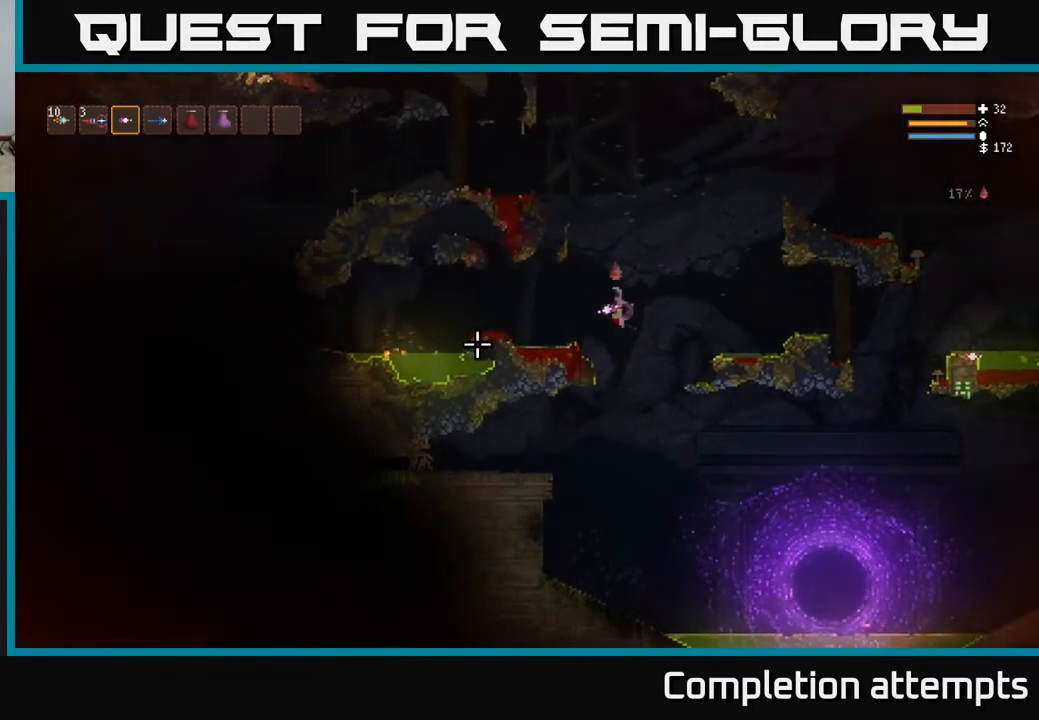
{"buttons": [], "left_stick": "center", "right_stick": "left", "events": [[200, "left_stick", "center"]]}
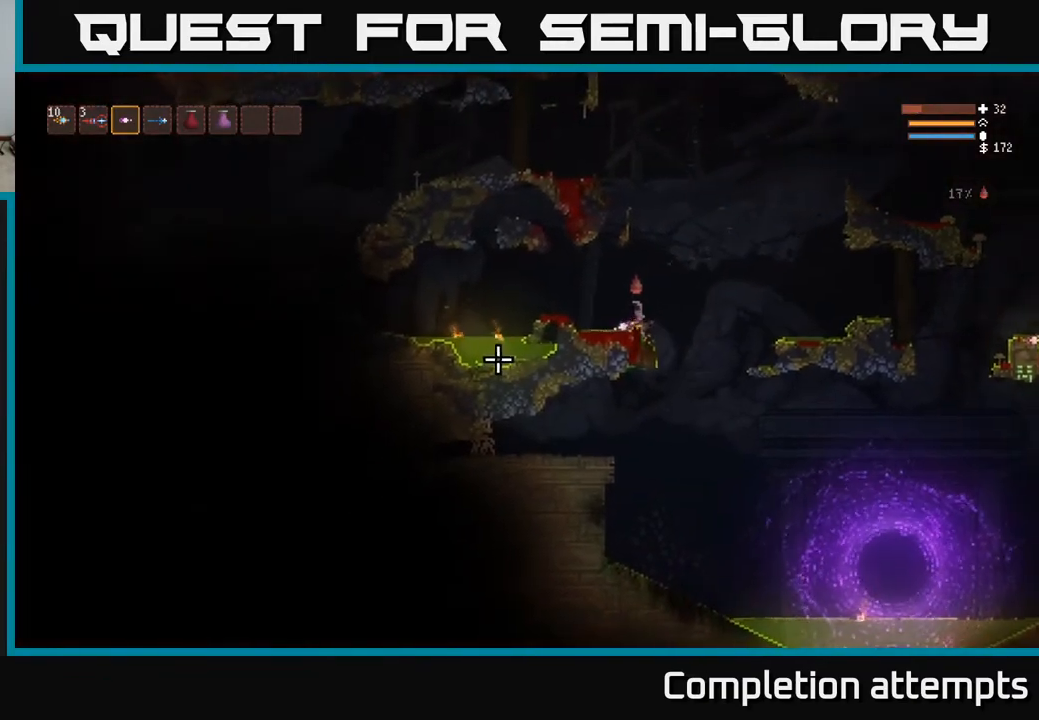
{"buttons": ["L2"], "left_stick": "left", "right_stick": "left", "events": [[117, "left_stick", "right"], [217, "L2", "down"], [467, "left_stick", "left"]]}
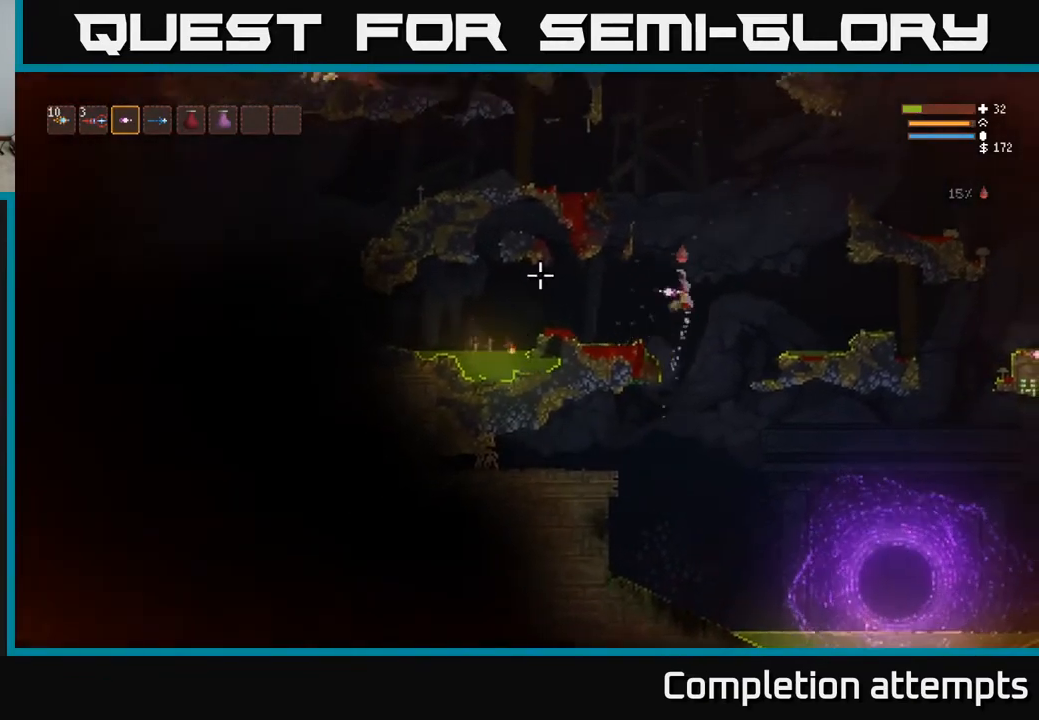
{"buttons": ["L2"], "left_stick": "left", "right_stick": "left", "events": []}
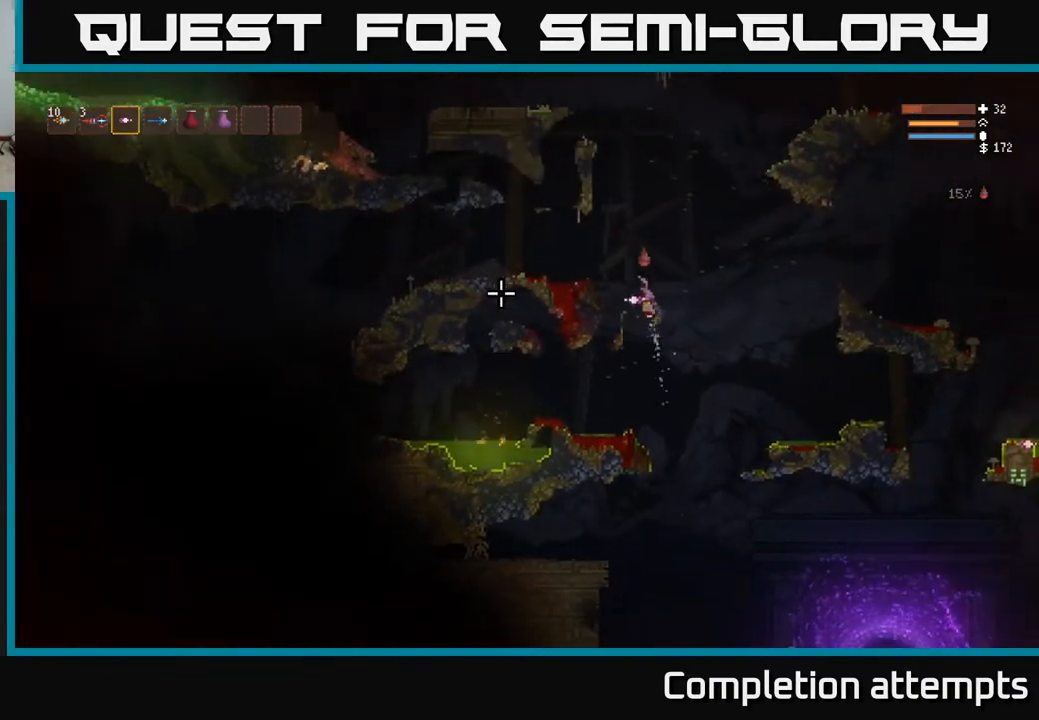
{"buttons": [], "left_stick": "left", "right_stick": "left", "events": [[167, "L2", "up"]]}
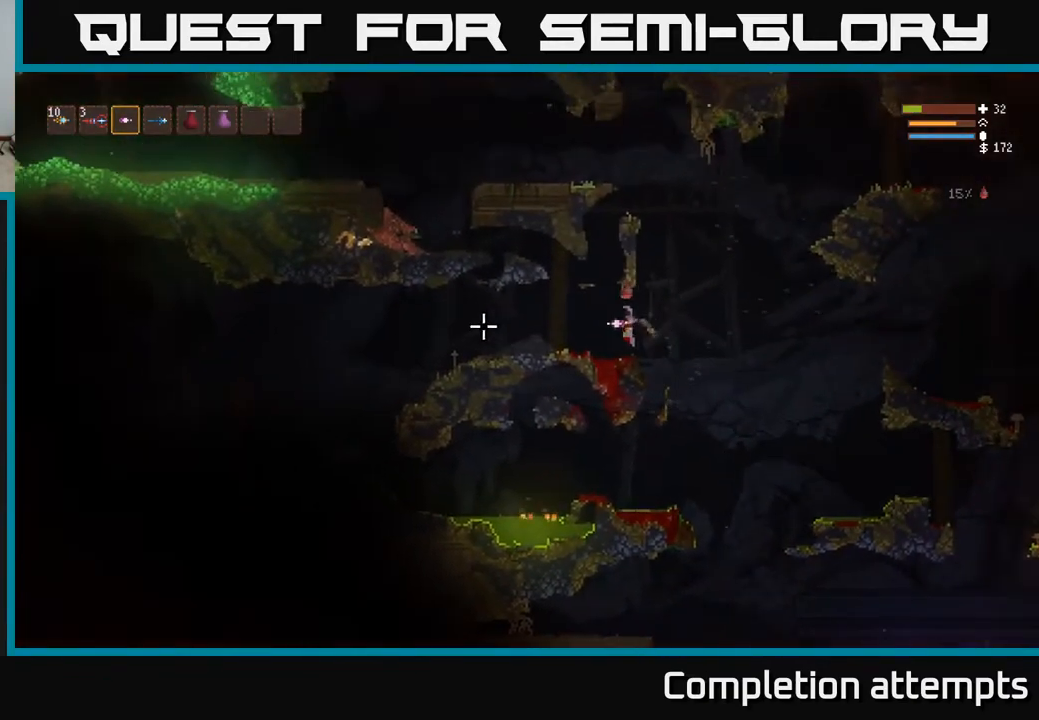
{"buttons": [], "left_stick": "left", "right_stick": "left", "events": [[133, "L2", "down"], [250, "L2", "up"]]}
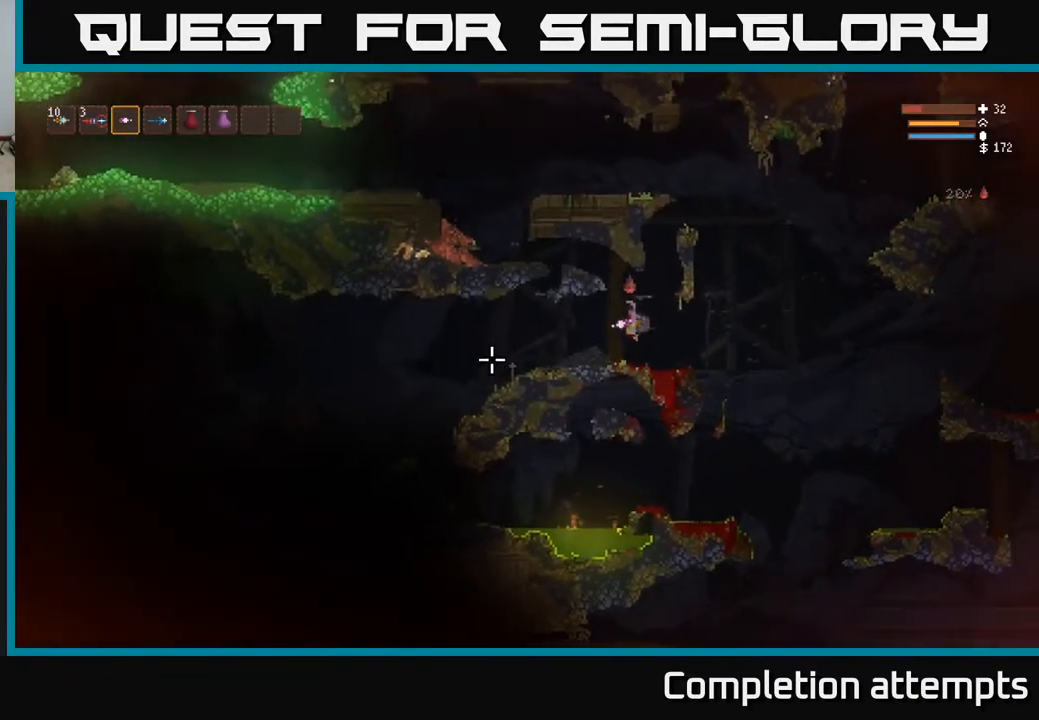
{"buttons": [], "left_stick": "left", "right_stick": "left", "events": []}
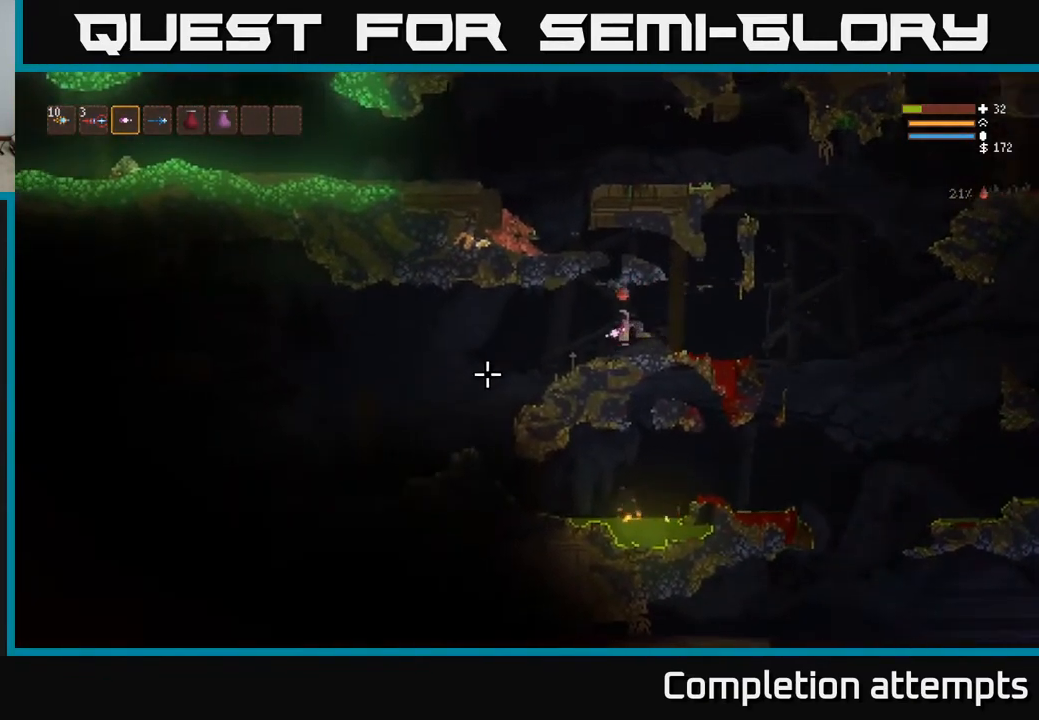
{"buttons": [], "left_stick": "left", "right_stick": "down-left", "events": [[150, "right_stick", "down-left"], [317, "L2", "down"], [383, "L2", "up"]]}
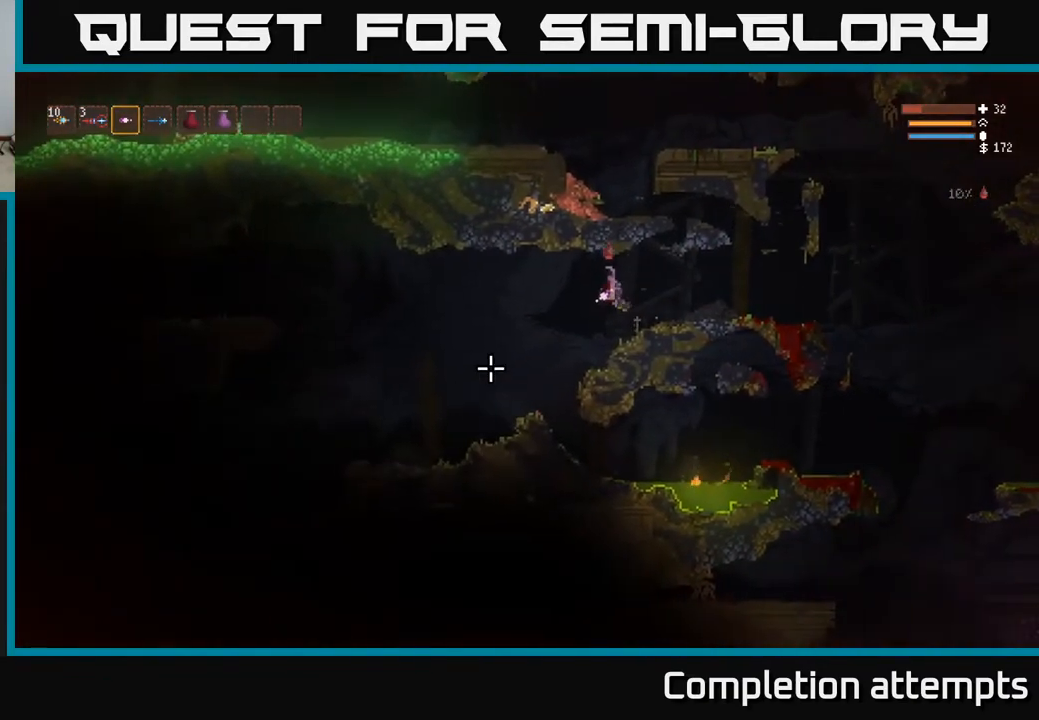
{"buttons": [], "left_stick": "left", "right_stick": "down-left", "events": []}